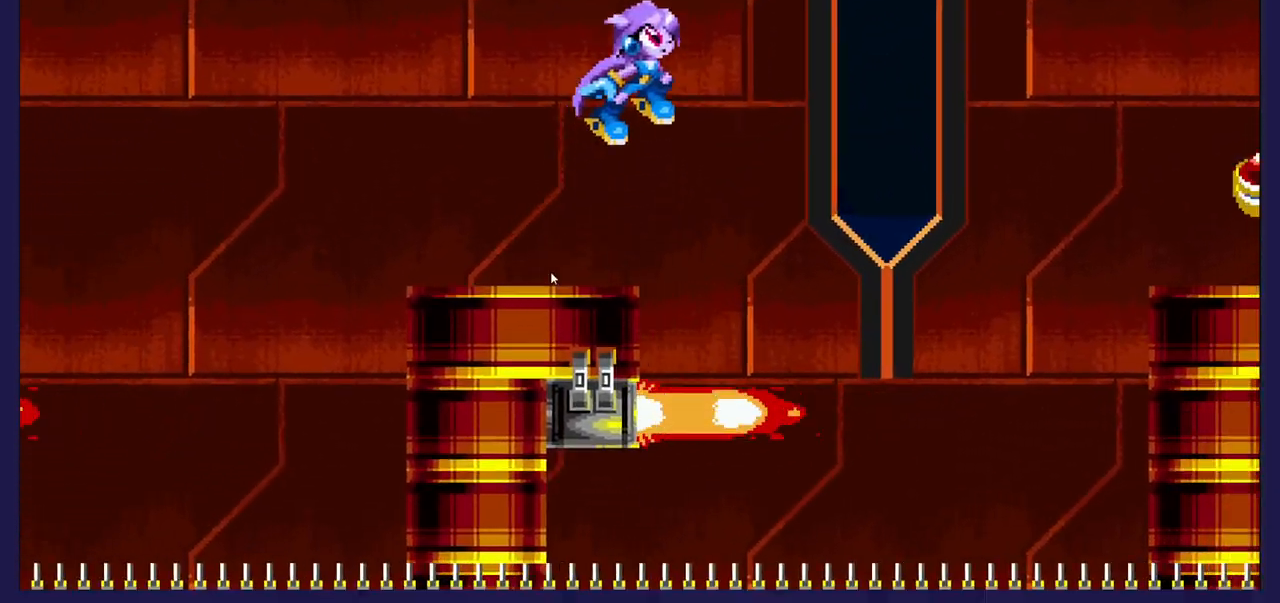
Gameplay with a controller (Xbox layout); each line is a JSON object with the inputs held at the frame after it. "events" lists button and stick changes between this image and that frame as [ms after this image, input, new state], when the widget could be followed in between. Not read: right_stick.
{"buttons": ["DPAD_LEFT"], "left_stick": "center", "events": [[150, "A", "up"], [283, "DPAD_RIGHT", "up"], [383, "DPAD_LEFT", "down"]]}
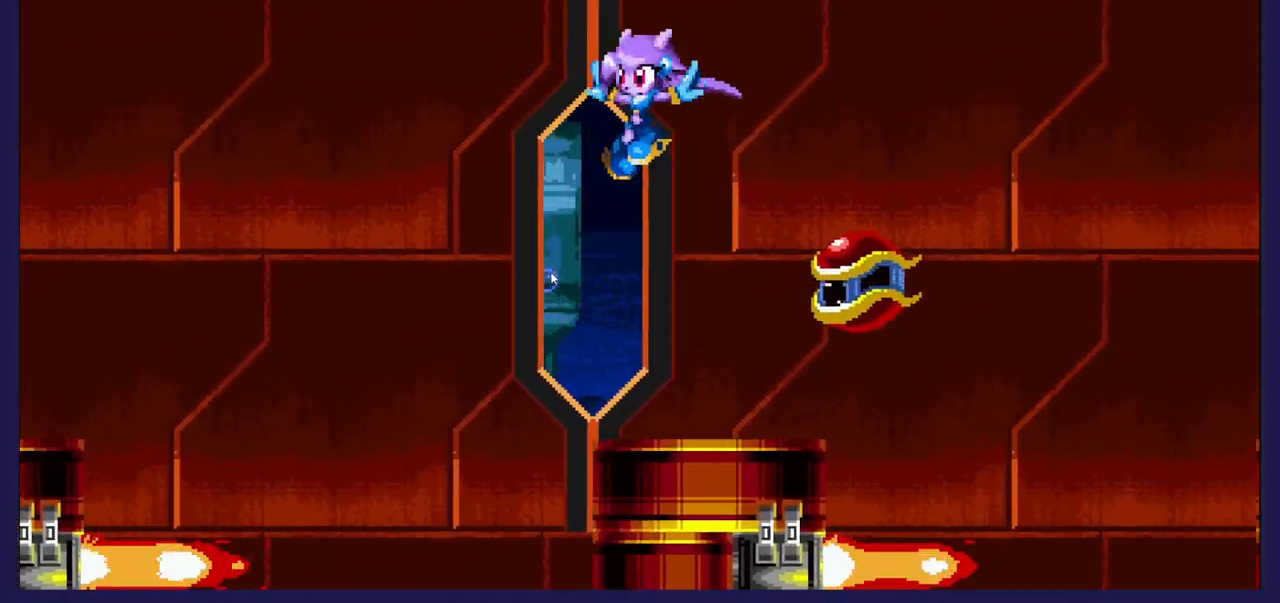
{"buttons": ["A", "DPAD_RIGHT"], "left_stick": "center", "events": [[67, "DPAD_LEFT", "up"], [183, "DPAD_LEFT", "down"], [333, "DPAD_LEFT", "up"], [417, "A", "down"], [417, "DPAD_RIGHT", "down"]]}
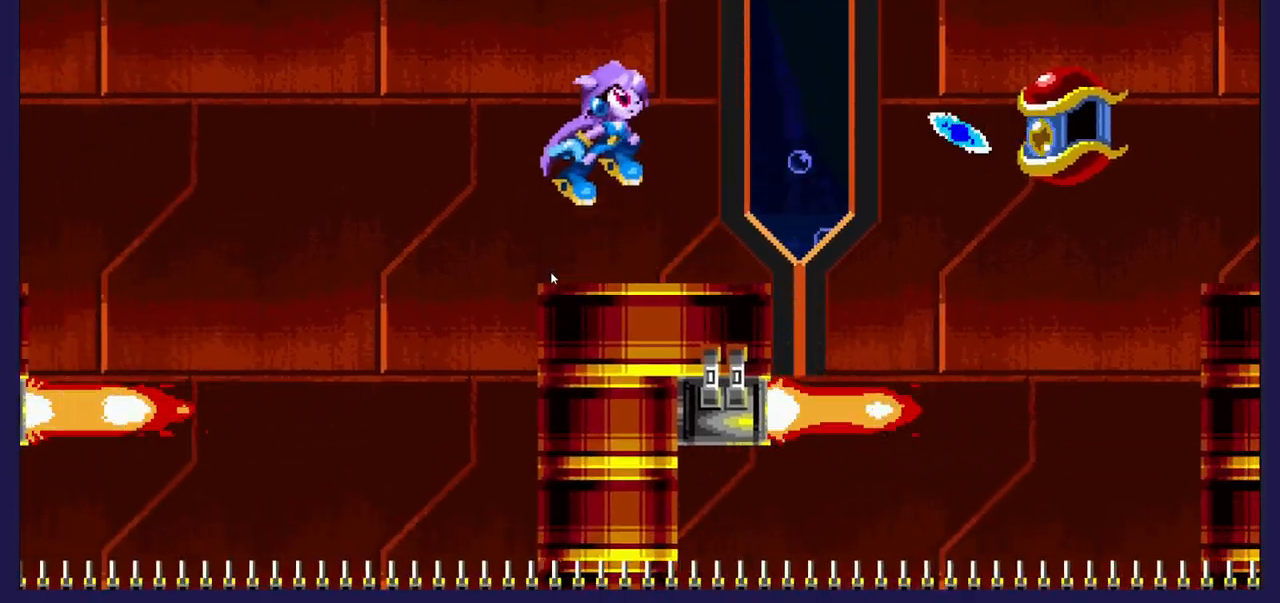
{"buttons": [], "left_stick": "center", "events": [[383, "A", "up"], [450, "DPAD_RIGHT", "up"]]}
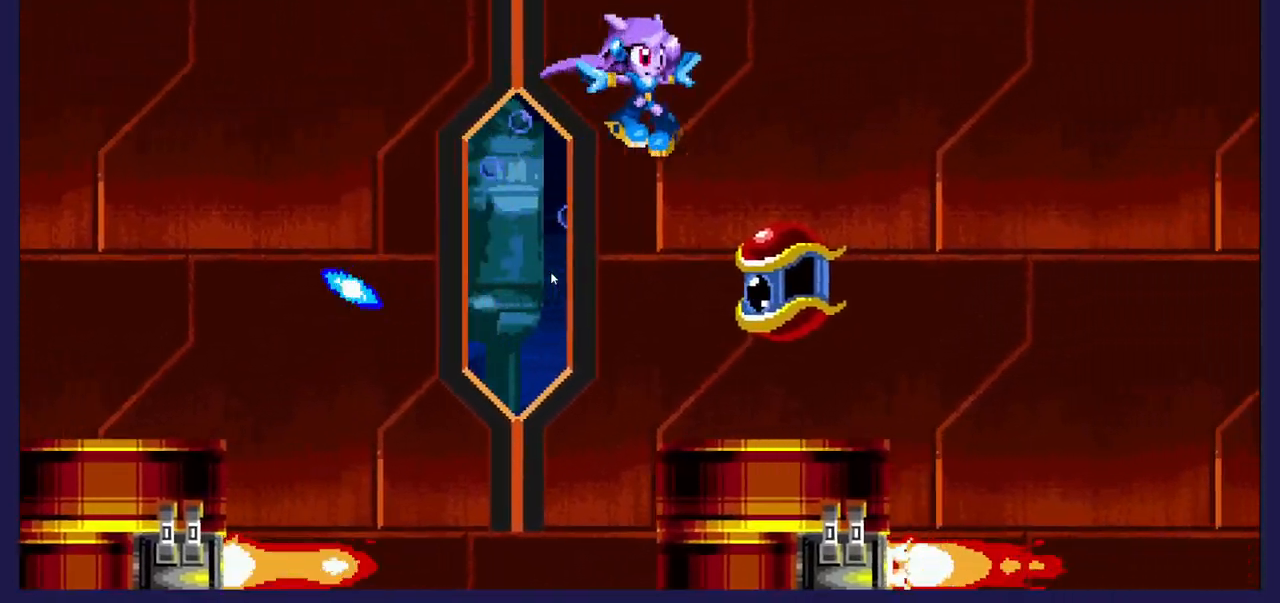
{"buttons": ["DPAD_UP", "DPAD_LEFT"], "left_stick": "center", "events": [[67, "DPAD_LEFT", "down"], [67, "X", "down"], [150, "DPAD_LEFT", "up"], [200, "DPAD_LEFT", "down"], [200, "X", "up"], [483, "DPAD_UP", "down"]]}
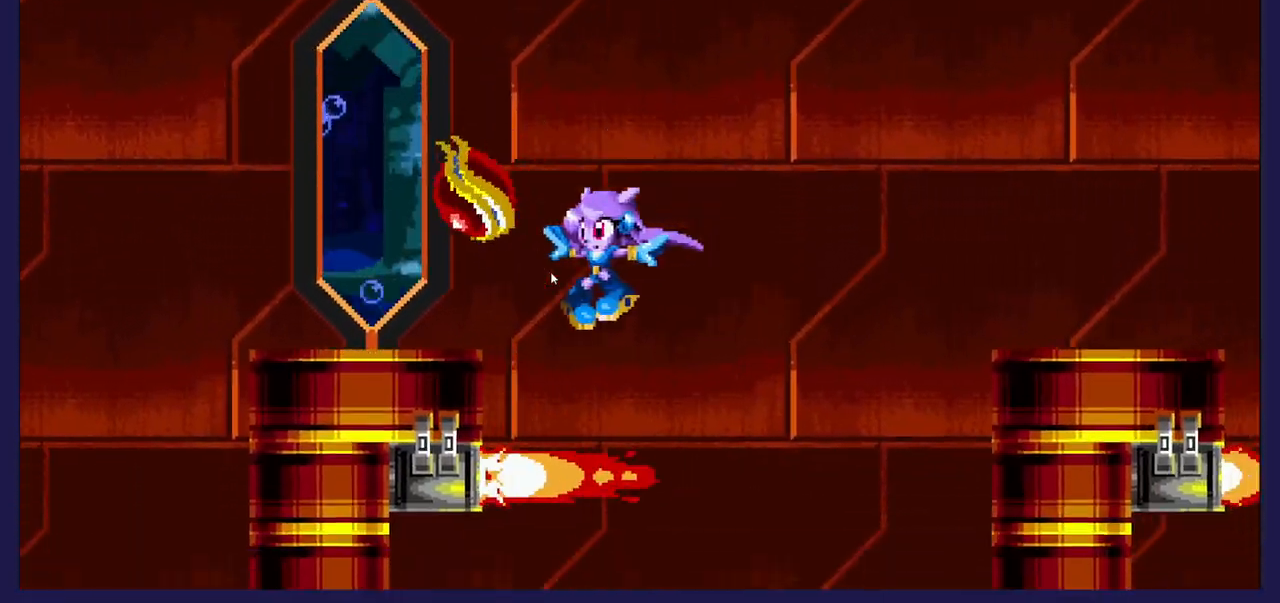
{"buttons": ["DPAD_RIGHT"], "left_stick": "center", "events": [[17, "A", "down"], [50, "DPAD_UP", "up"], [100, "DPAD_LEFT", "up"], [117, "DPAD_RIGHT", "down"], [167, "DPAD_UP", "down"], [467, "A", "up"], [500, "DPAD_UP", "up"]]}
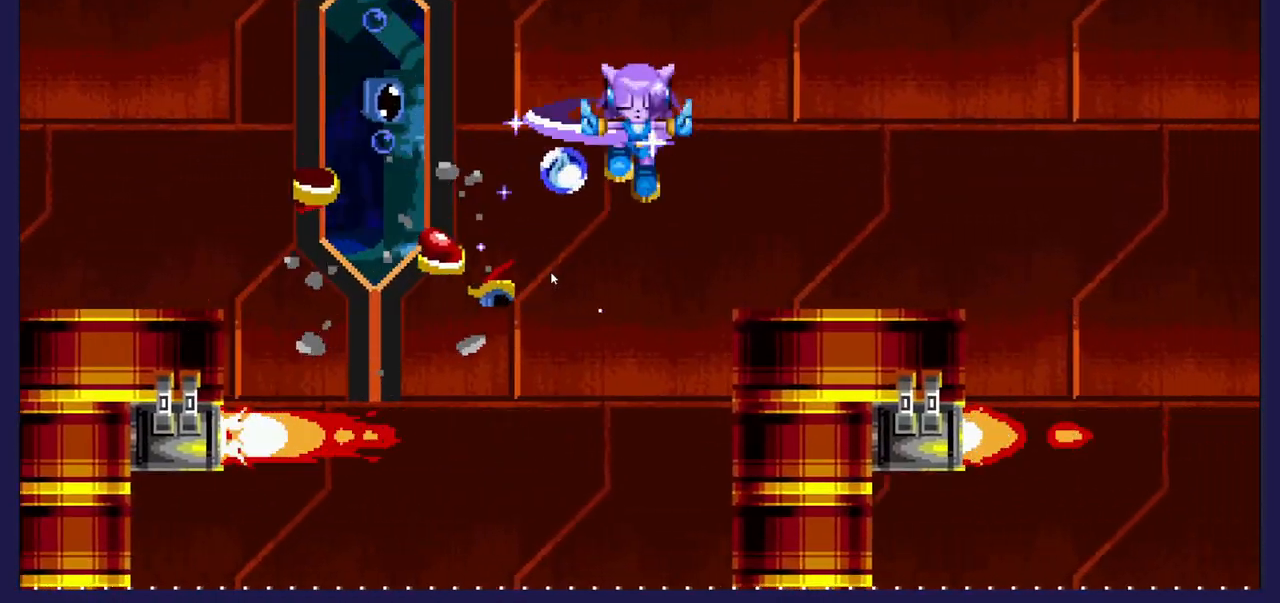
{"buttons": [], "left_stick": "center", "events": [[17, "DPAD_RIGHT", "up"], [83, "DPAD_LEFT", "down"], [450, "DPAD_LEFT", "up"]]}
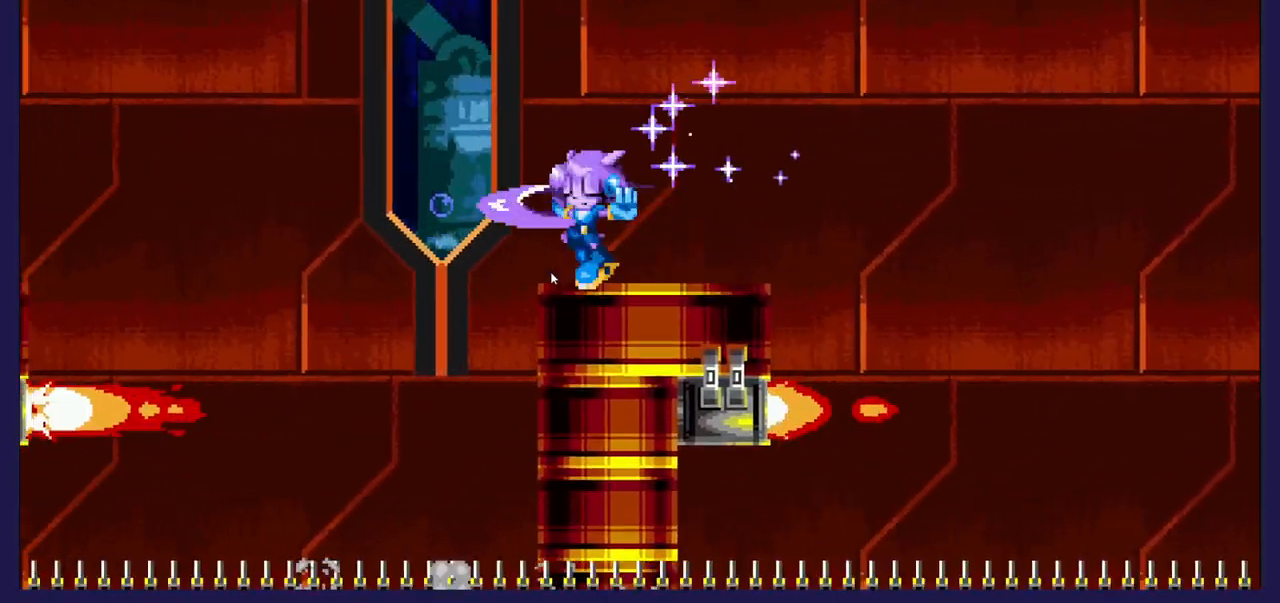
{"buttons": ["A", "DPAD_RIGHT"], "left_stick": "center", "events": [[50, "DPAD_RIGHT", "down"], [350, "A", "down"]]}
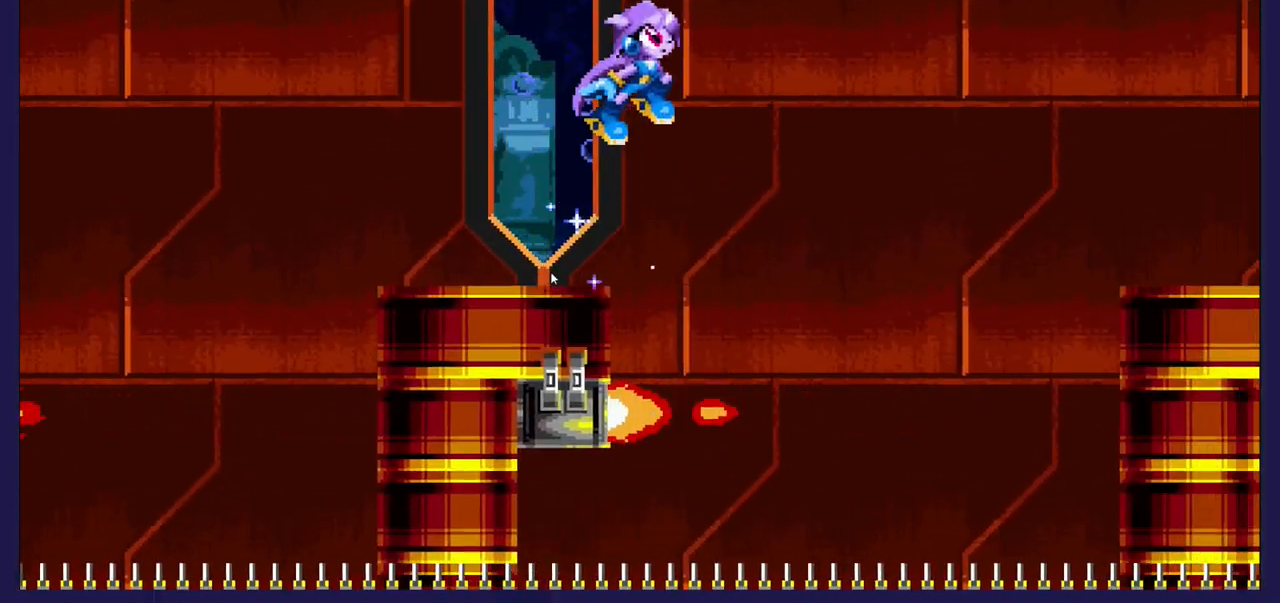
{"buttons": ["DPAD_LEFT"], "left_stick": "center", "events": [[233, "A", "up"], [283, "DPAD_RIGHT", "up"], [333, "DPAD_LEFT", "down"]]}
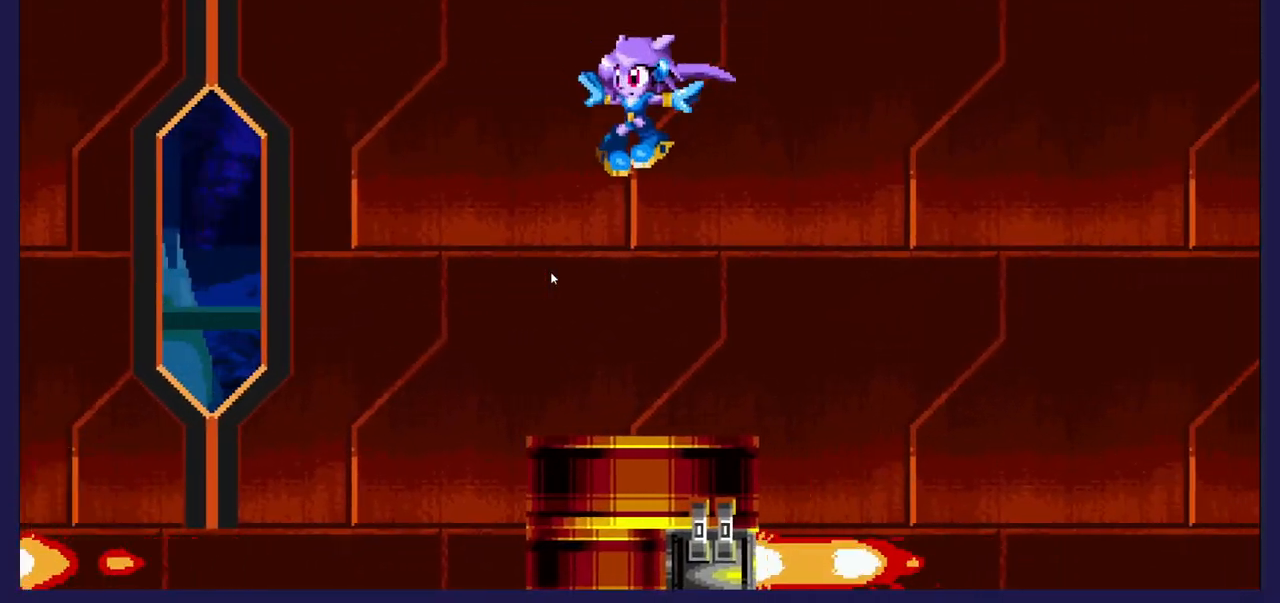
{"buttons": ["A", "DPAD_RIGHT"], "left_stick": "center", "events": [[183, "DPAD_LEFT", "up"], [317, "DPAD_RIGHT", "down"], [417, "A", "down"]]}
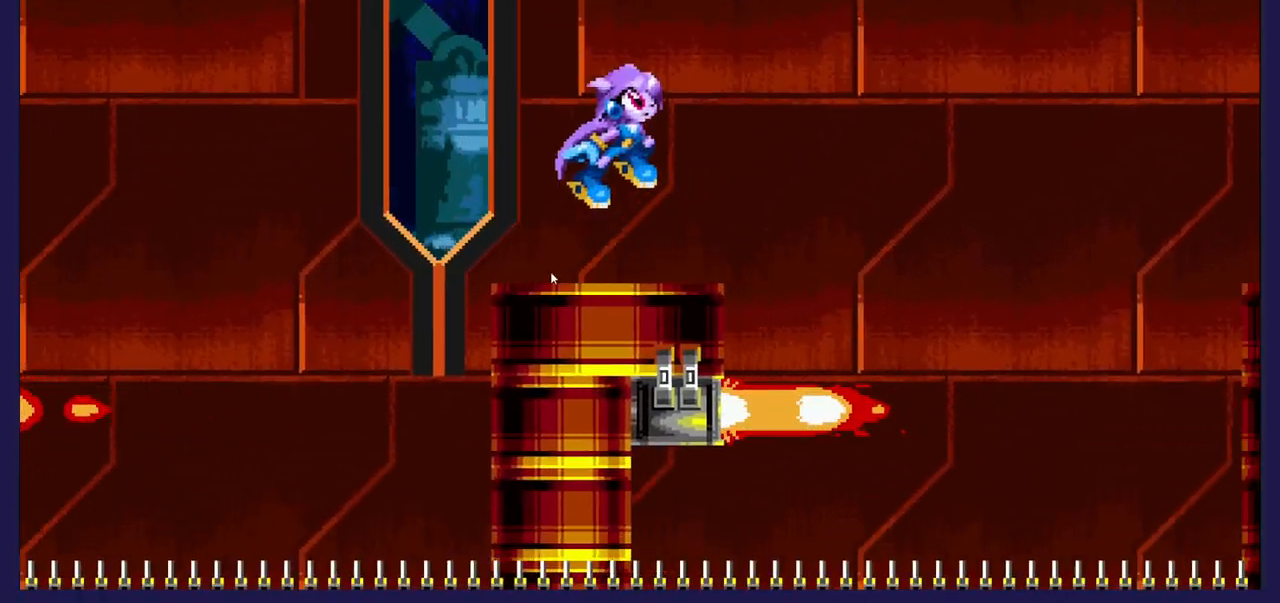
{"buttons": [], "left_stick": "center", "events": [[283, "A", "up"], [400, "DPAD_RIGHT", "up"]]}
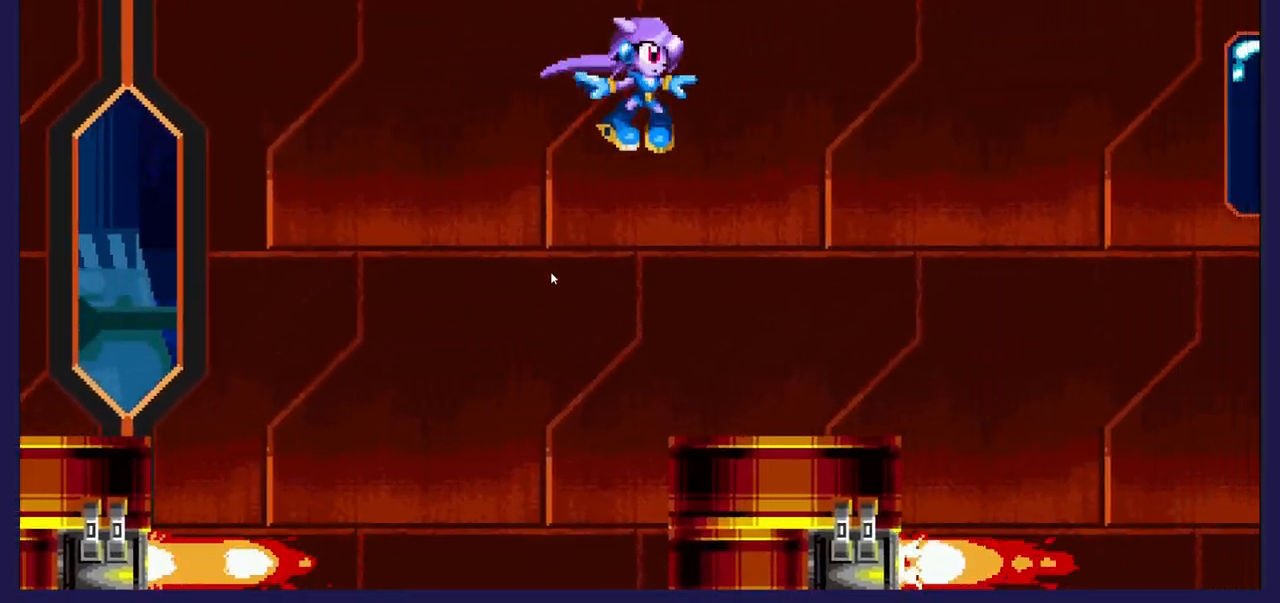
{"buttons": ["A", "DPAD_RIGHT"], "left_stick": "center", "events": [[17, "DPAD_LEFT", "down"], [233, "DPAD_LEFT", "up"], [400, "DPAD_RIGHT", "down"], [483, "A", "down"]]}
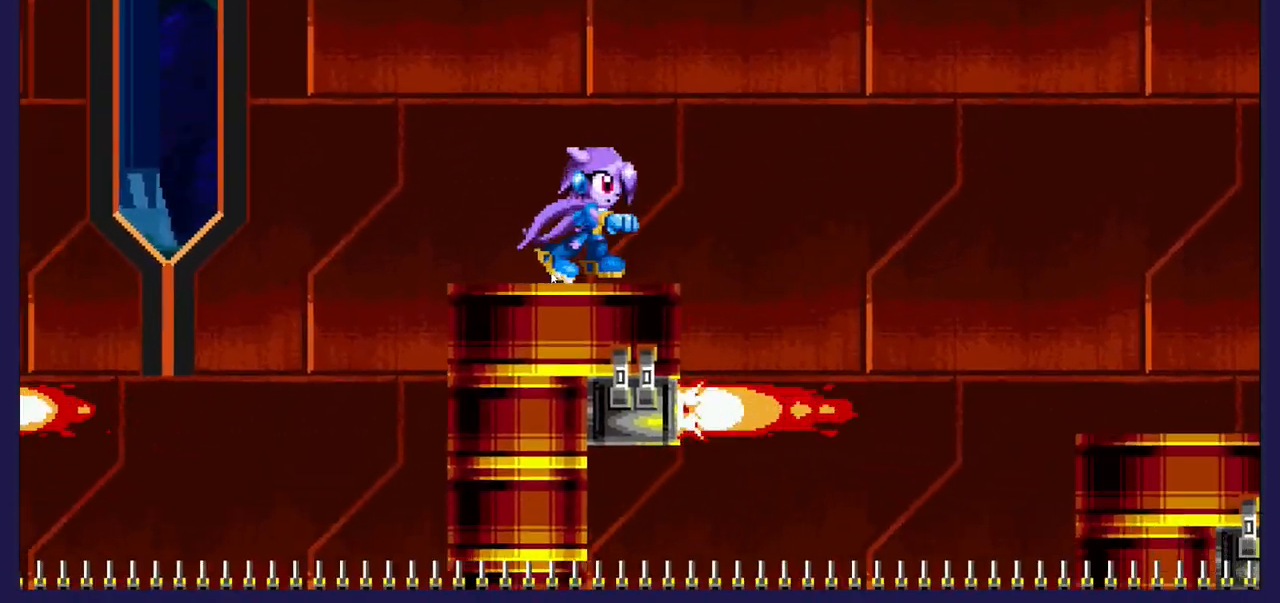
{"buttons": ["DPAD_RIGHT"], "left_stick": "center", "events": [[233, "A", "up"]]}
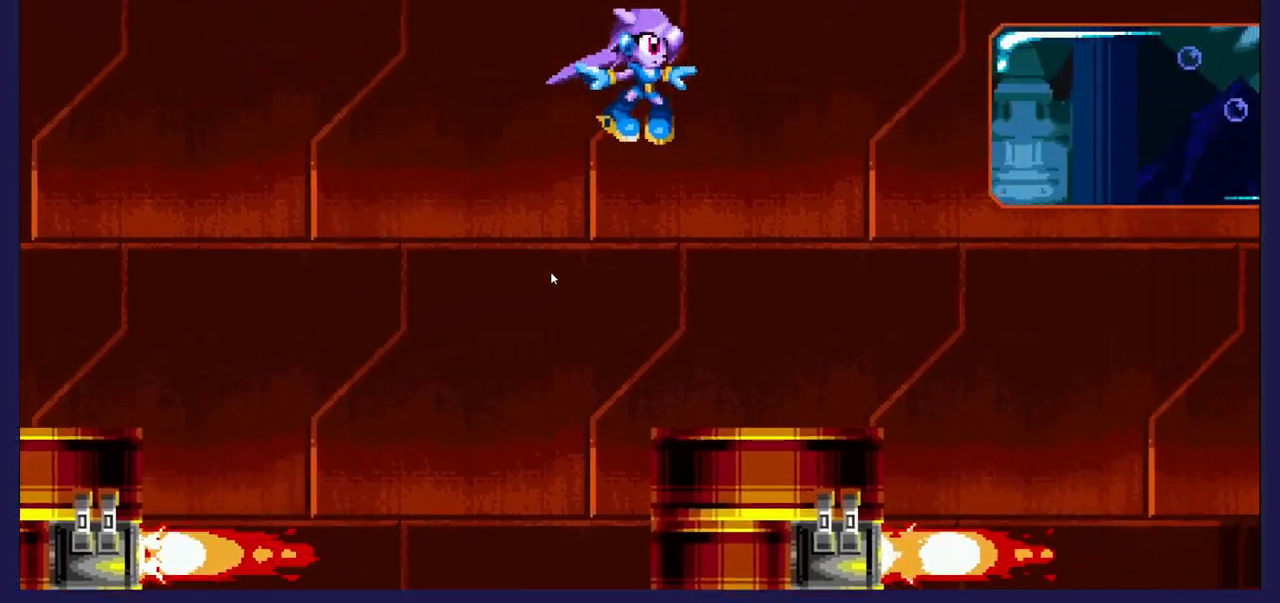
{"buttons": [], "left_stick": "center", "events": [[17, "DPAD_RIGHT", "up"], [50, "DPAD_LEFT", "down"], [500, "DPAD_LEFT", "up"]]}
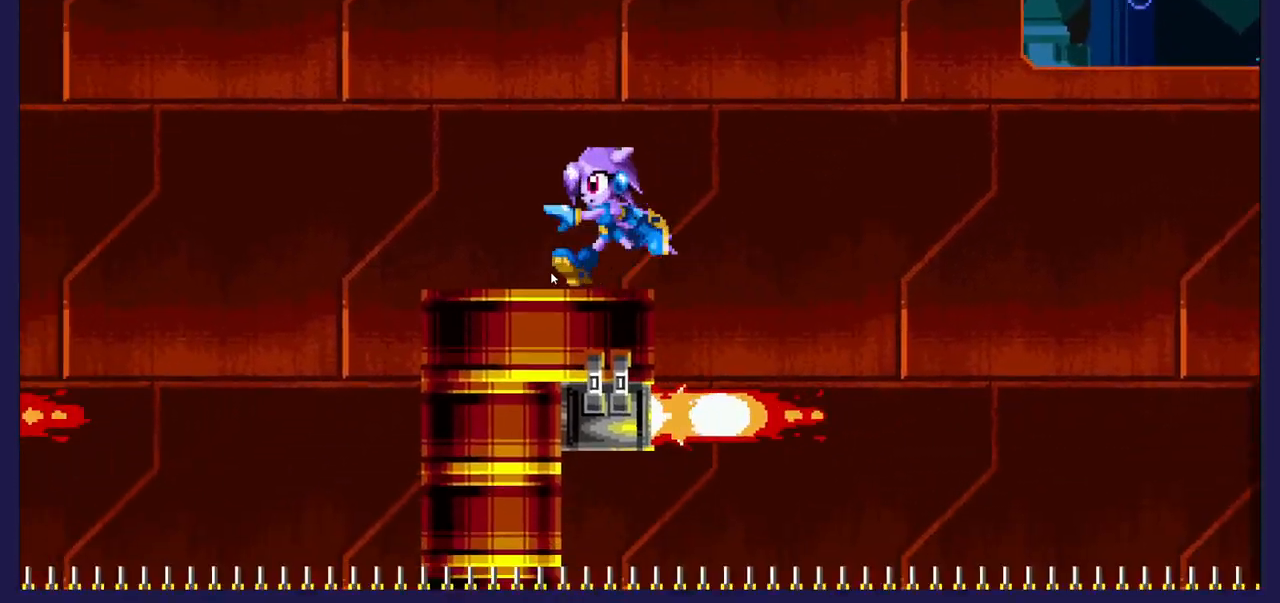
{"buttons": ["A", "DPAD_RIGHT"], "left_stick": "center", "events": [[33, "DPAD_RIGHT", "down"], [50, "A", "down"]]}
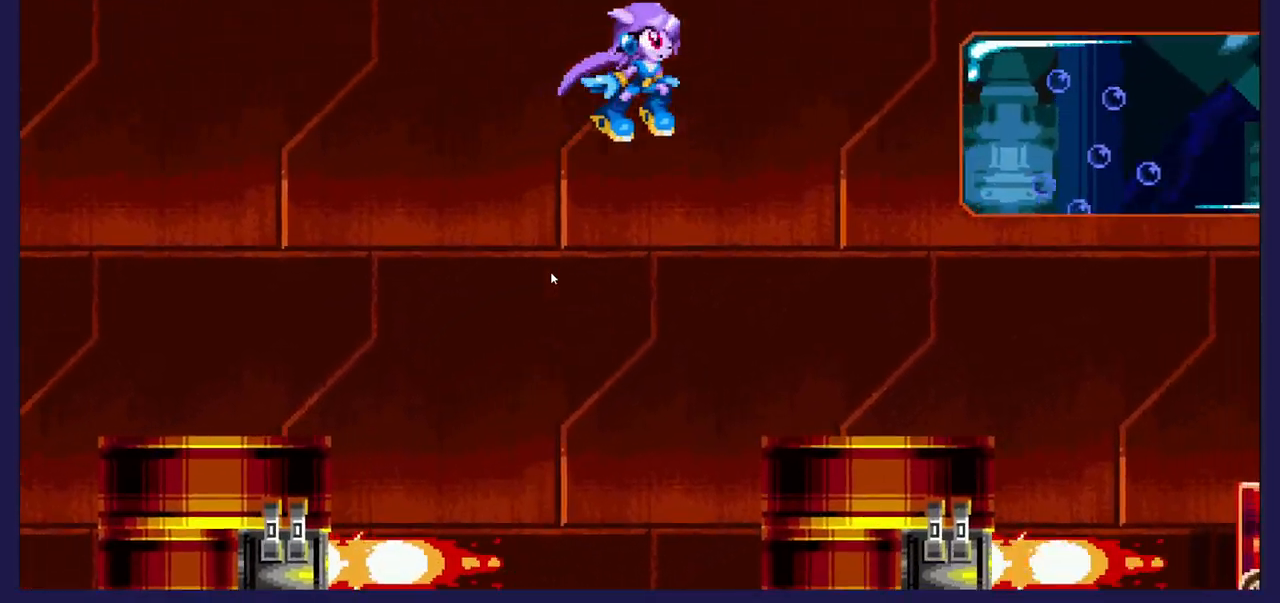
{"buttons": ["DPAD_LEFT"], "left_stick": "center", "events": [[83, "A", "up"], [117, "DPAD_RIGHT", "up"], [200, "DPAD_LEFT", "down"]]}
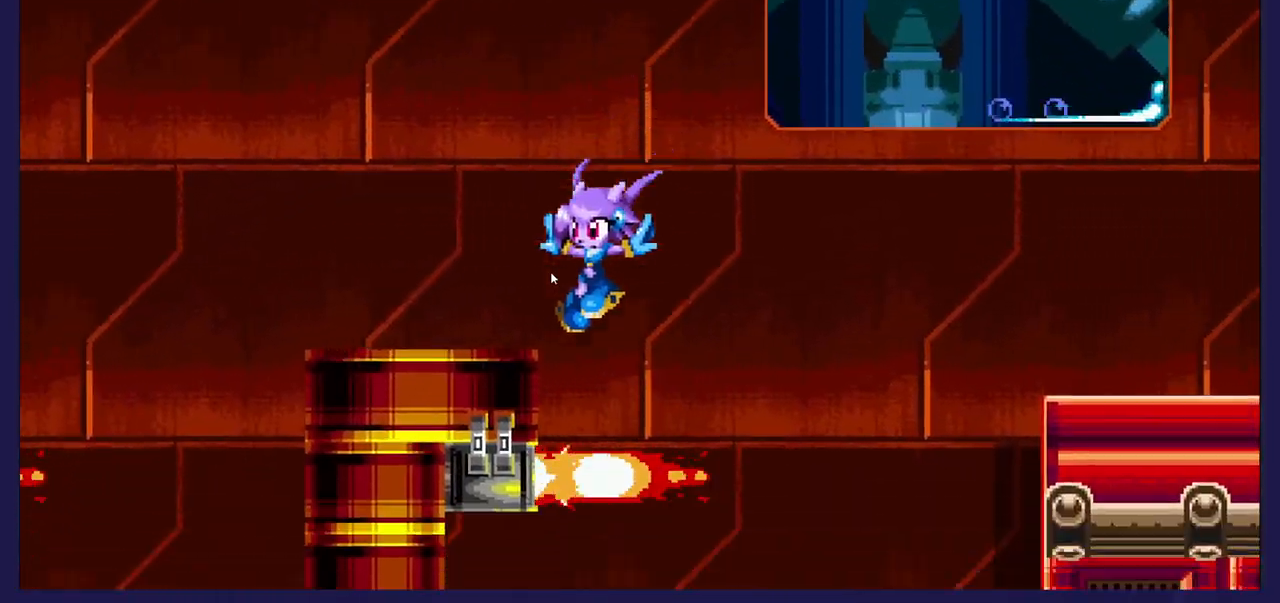
{"buttons": ["A", "DPAD_RIGHT"], "left_stick": "center", "events": [[33, "A", "down"], [117, "DPAD_LEFT", "up"], [150, "DPAD_RIGHT", "down"]]}
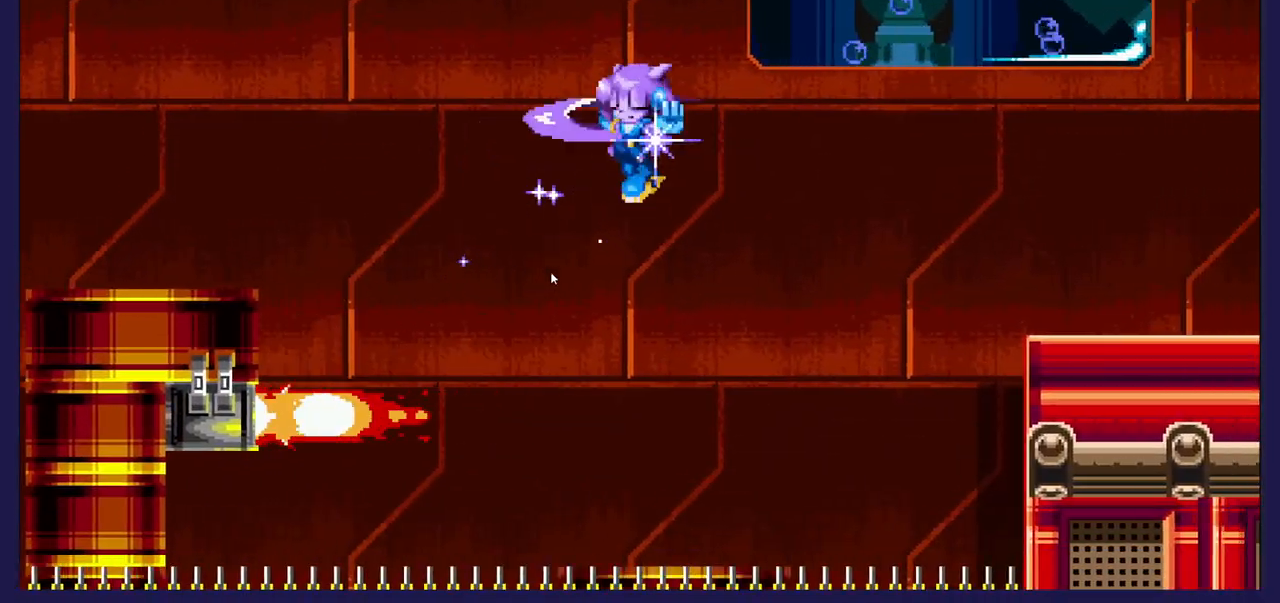
{"buttons": ["DPAD_UP", "DPAD_RIGHT"], "left_stick": "center", "events": [[50, "DPAD_UP", "down"], [100, "A", "up"], [250, "B", "down"], [483, "B", "up"]]}
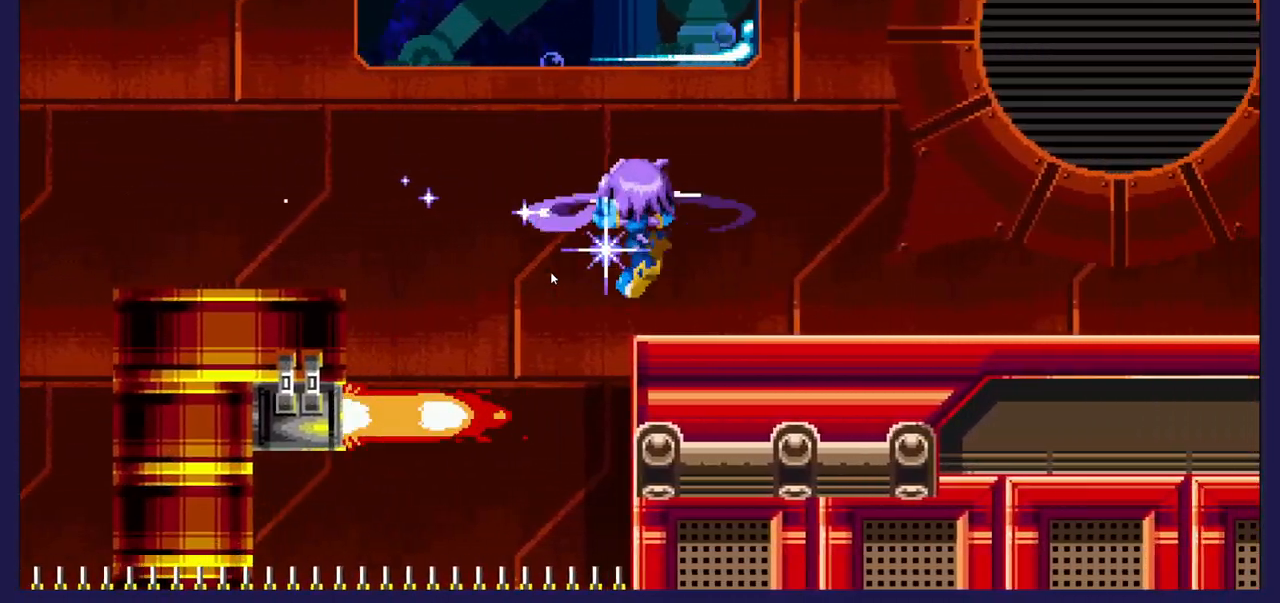
{"buttons": [], "left_stick": "center", "events": [[33, "DPAD_UP", "up"], [167, "DPAD_RIGHT", "up"], [333, "DPAD_RIGHT", "down"], [450, "DPAD_RIGHT", "up"]]}
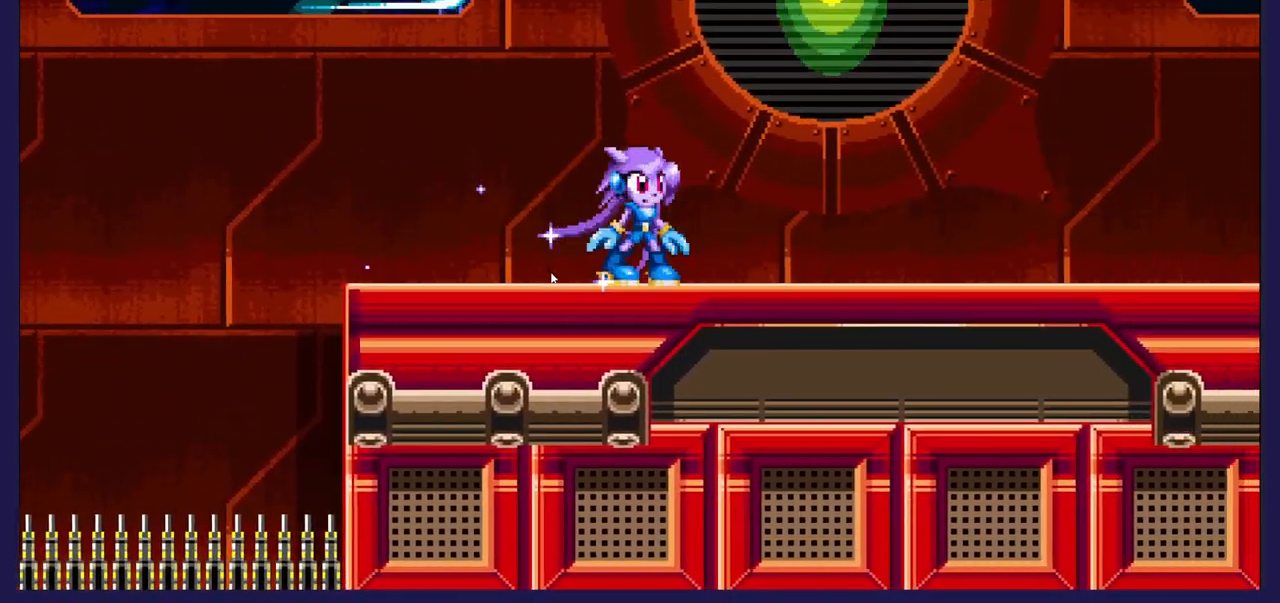
{"buttons": ["DPAD_RIGHT"], "left_stick": "center", "events": [[100, "DPAD_RIGHT", "down"]]}
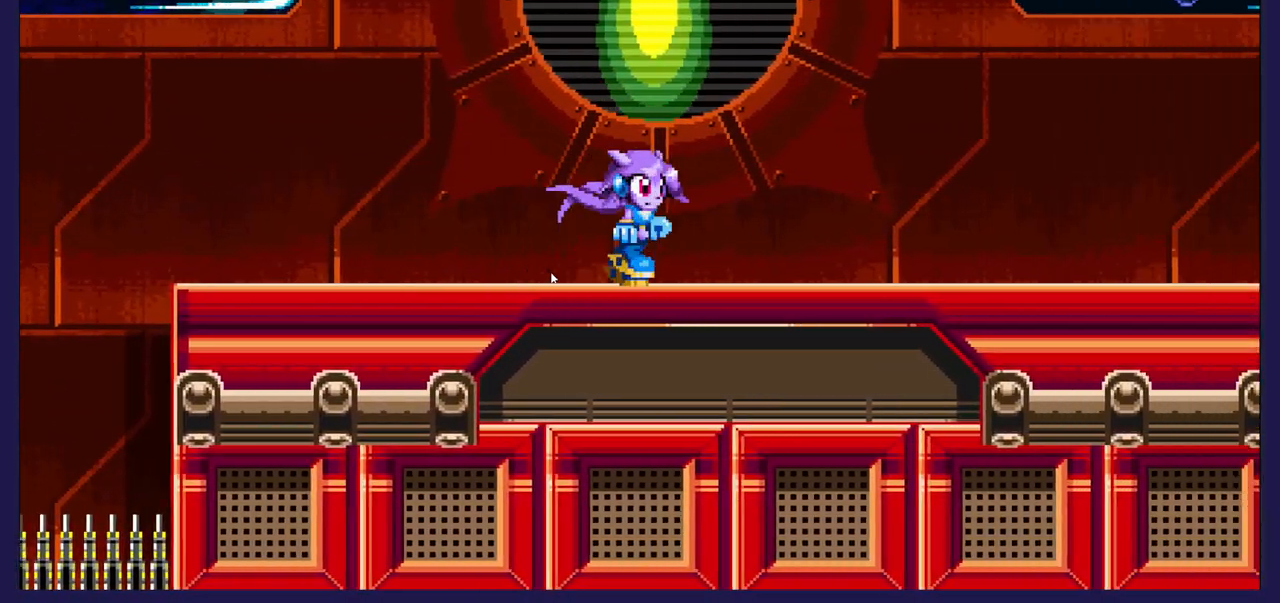
{"buttons": ["DPAD_RIGHT"], "left_stick": "center", "events": []}
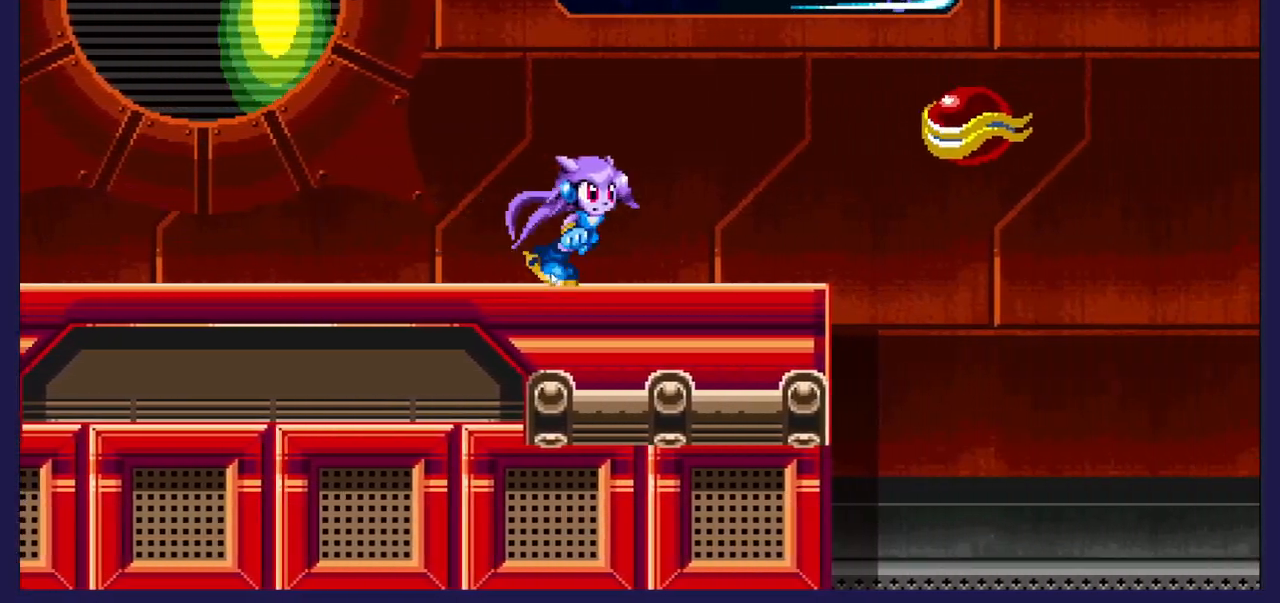
{"buttons": ["A"], "left_stick": "center", "events": [[67, "DPAD_RIGHT", "up"], [167, "DPAD_LEFT", "down"], [400, "DPAD_LEFT", "up"], [450, "A", "down"]]}
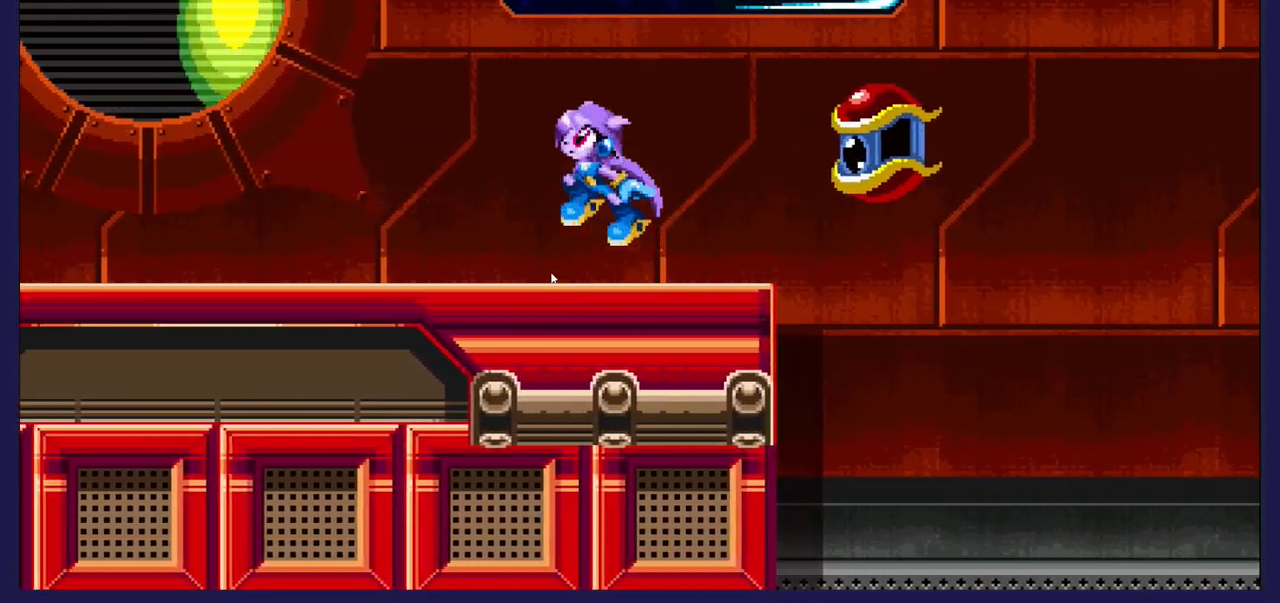
{"buttons": ["DPAD_RIGHT"], "left_stick": "center", "events": [[83, "DPAD_LEFT", "down"], [300, "DPAD_LEFT", "up"], [333, "DPAD_RIGHT", "down"], [400, "A", "up"]]}
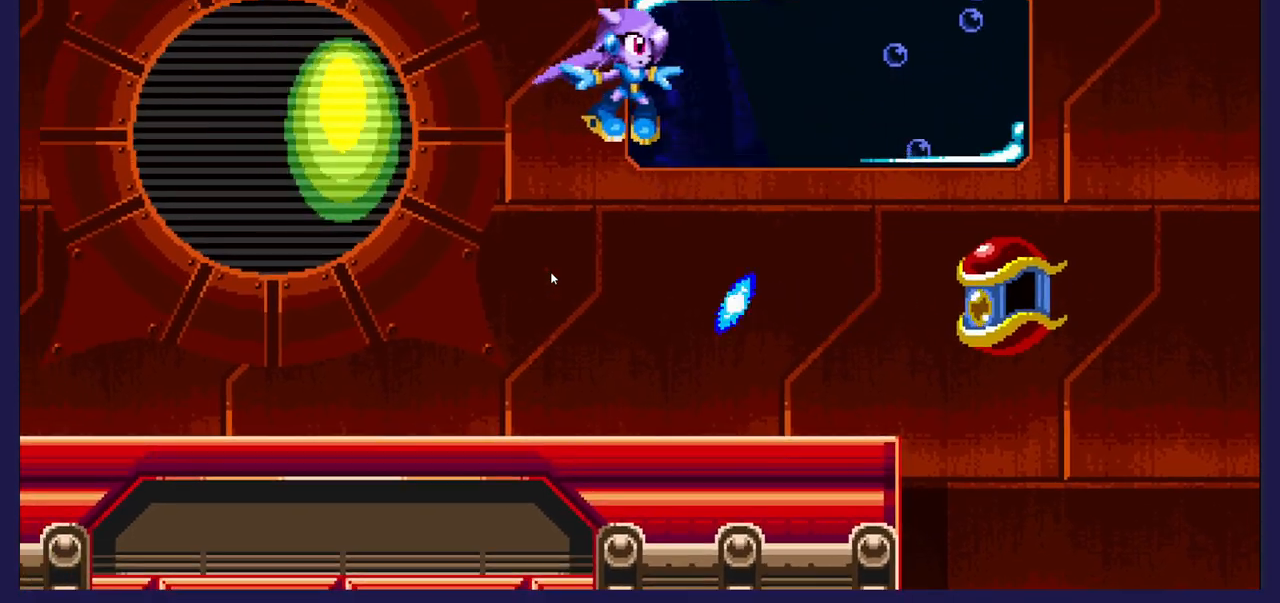
{"buttons": ["DPAD_LEFT"], "left_stick": "center", "events": [[233, "X", "down"], [267, "DPAD_RIGHT", "up"], [333, "DPAD_LEFT", "down"], [400, "X", "up"]]}
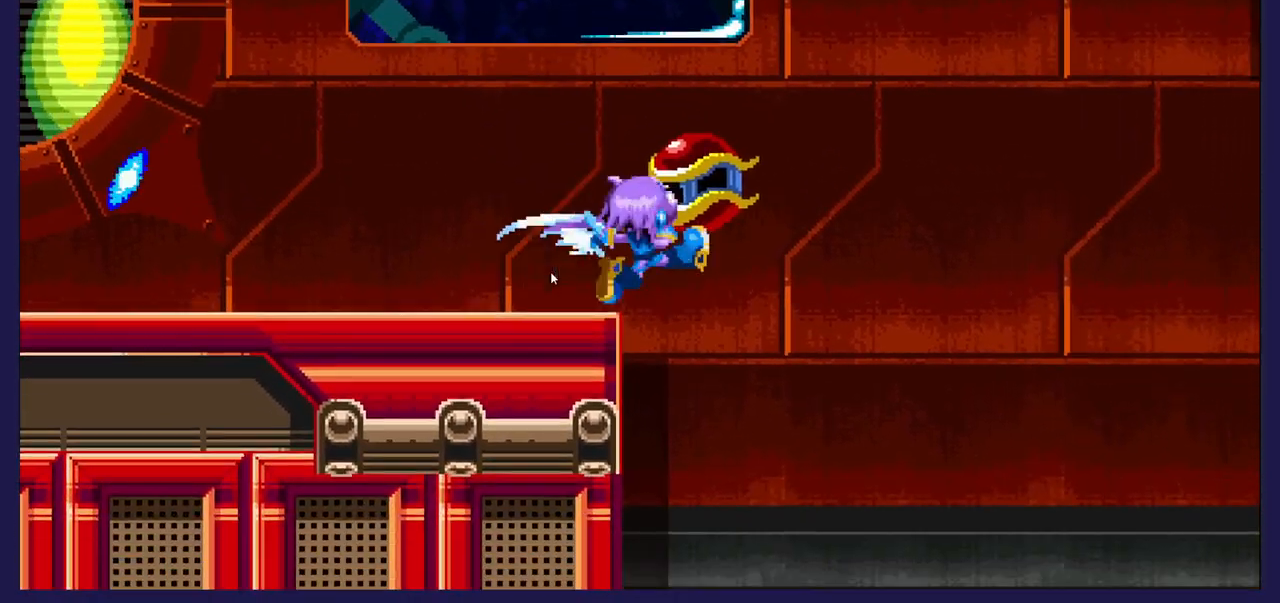
{"buttons": ["A", "DPAD_RIGHT"], "left_stick": "center", "events": [[367, "DPAD_LEFT", "up"], [400, "DPAD_RIGHT", "down"], [500, "A", "down"]]}
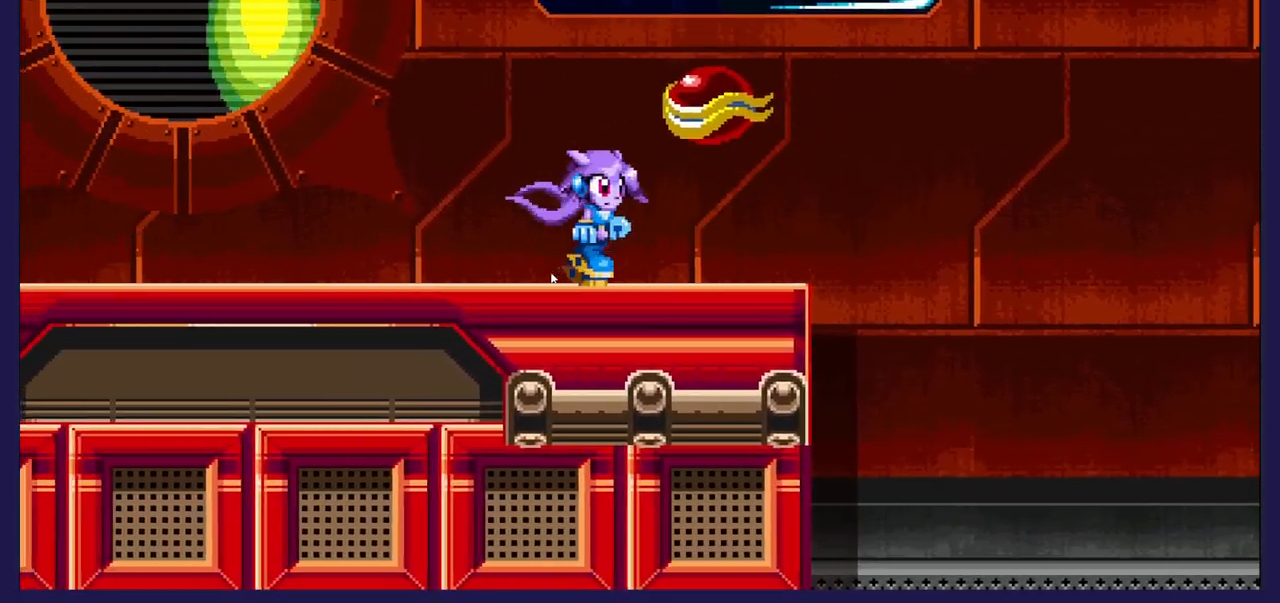
{"buttons": ["X"], "left_stick": "center", "events": [[17, "DPAD_RIGHT", "up"], [100, "A", "up"], [167, "DPAD_LEFT", "down"], [200, "X", "down"], [317, "X", "up"], [367, "X", "down"], [500, "DPAD_LEFT", "up"]]}
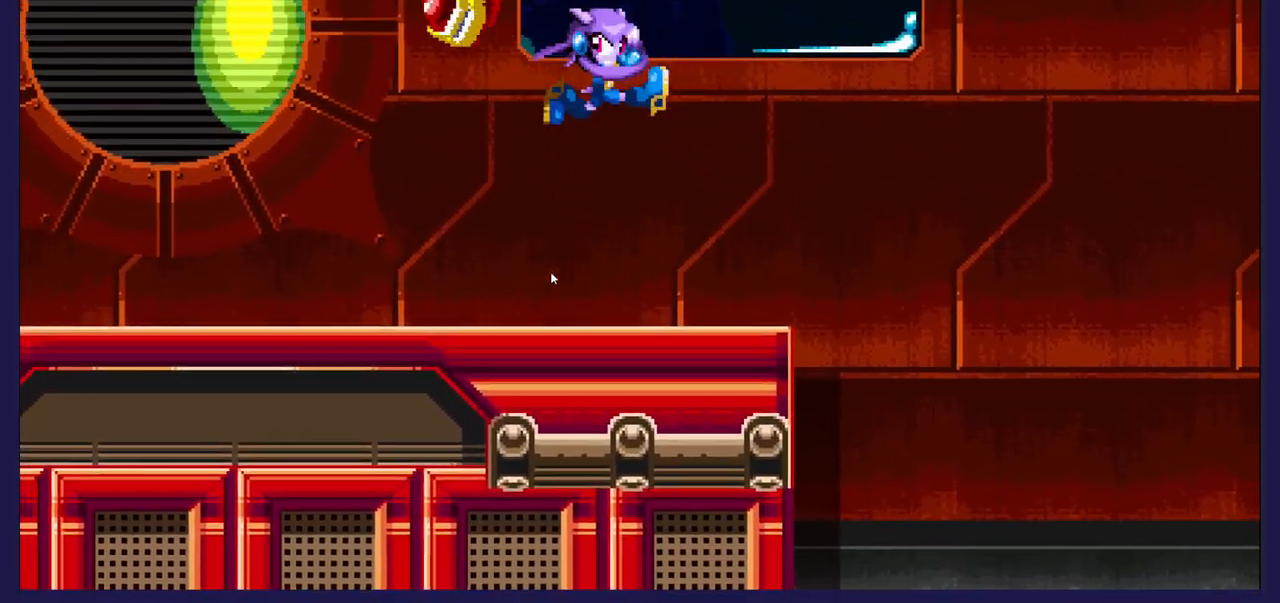
{"buttons": [], "left_stick": "center", "events": [[17, "X", "up"], [300, "L2", "down"], [317, "L2", "up"]]}
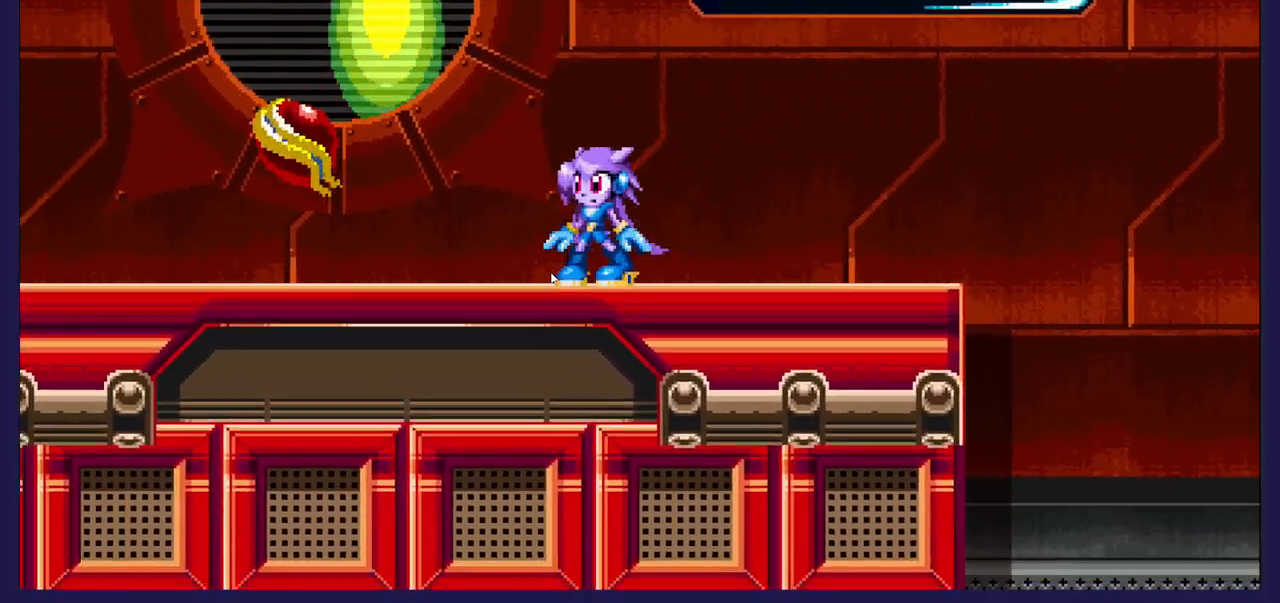
{"buttons": ["DPAD_LEFT"], "left_stick": "center", "events": [[67, "DPAD_LEFT", "down"]]}
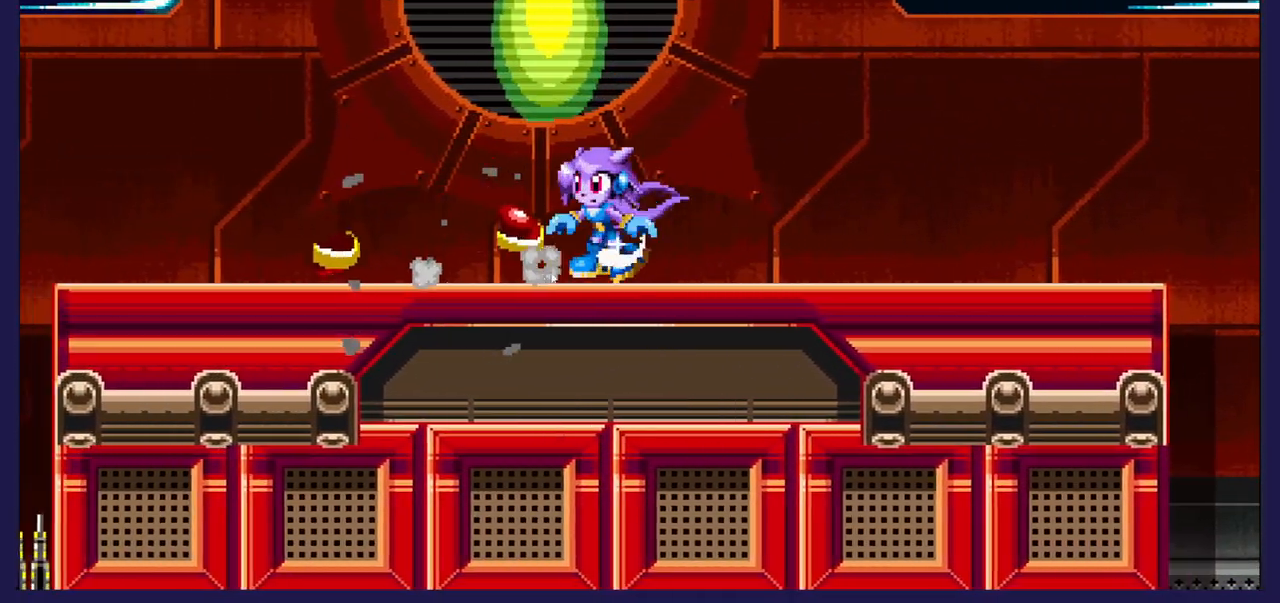
{"buttons": ["DPAD_RIGHT"], "left_stick": "center", "events": [[267, "DPAD_LEFT", "up"], [300, "DPAD_RIGHT", "down"]]}
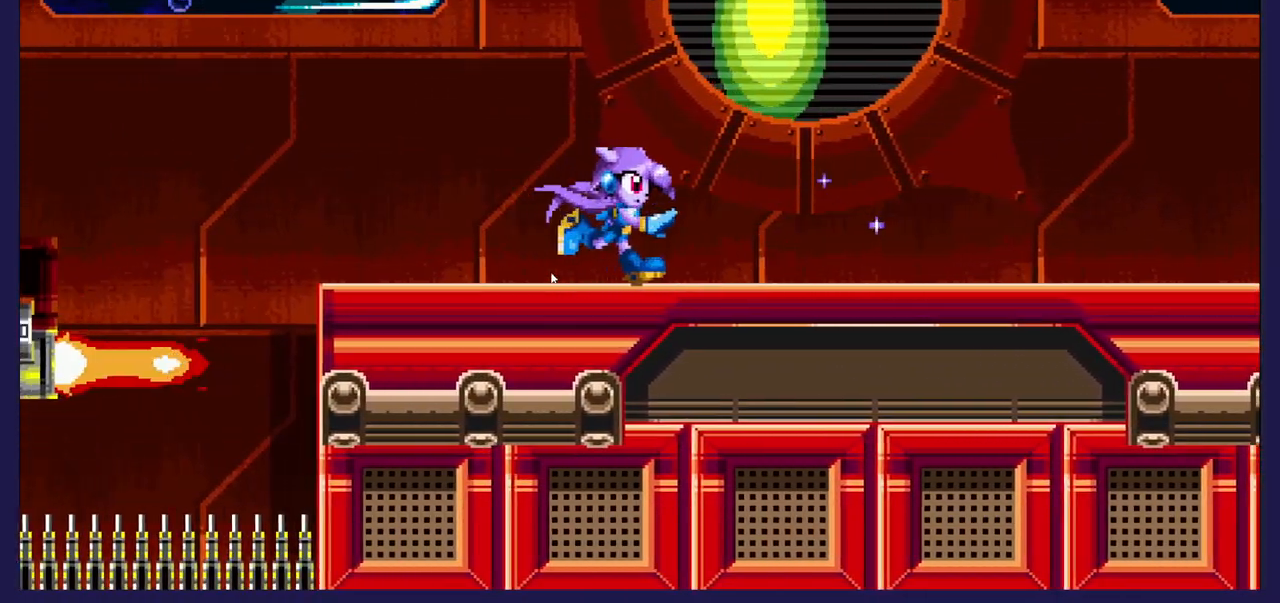
{"buttons": ["DPAD_RIGHT"], "left_stick": "center", "events": []}
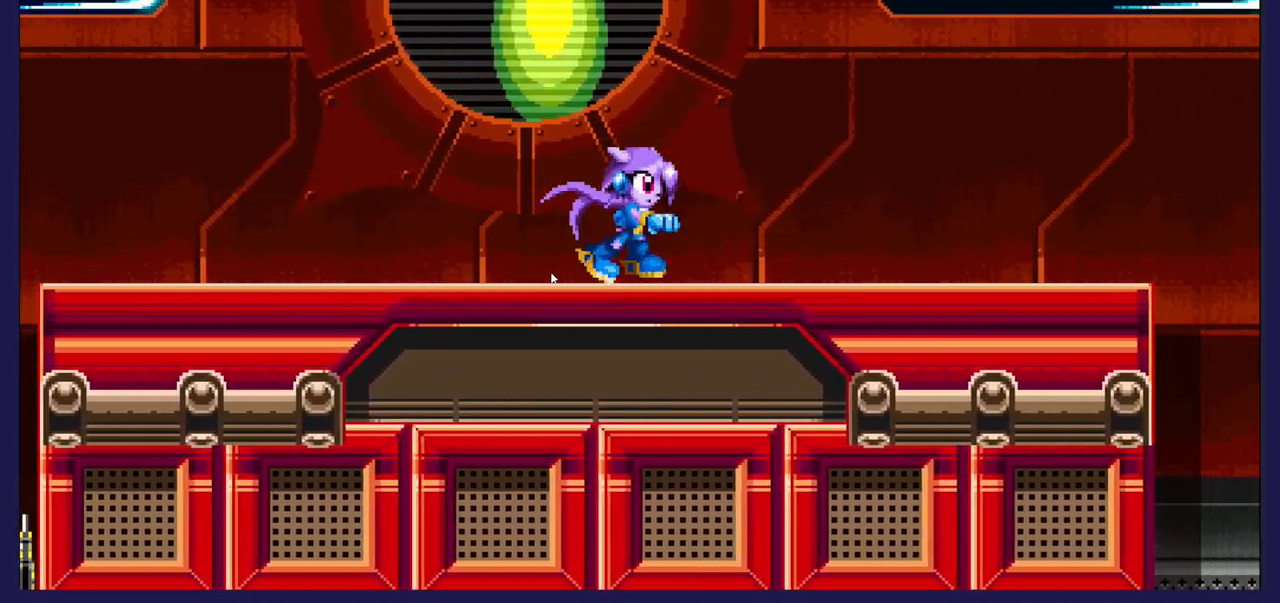
{"buttons": [], "left_stick": "center", "events": [[433, "DPAD_RIGHT", "up"]]}